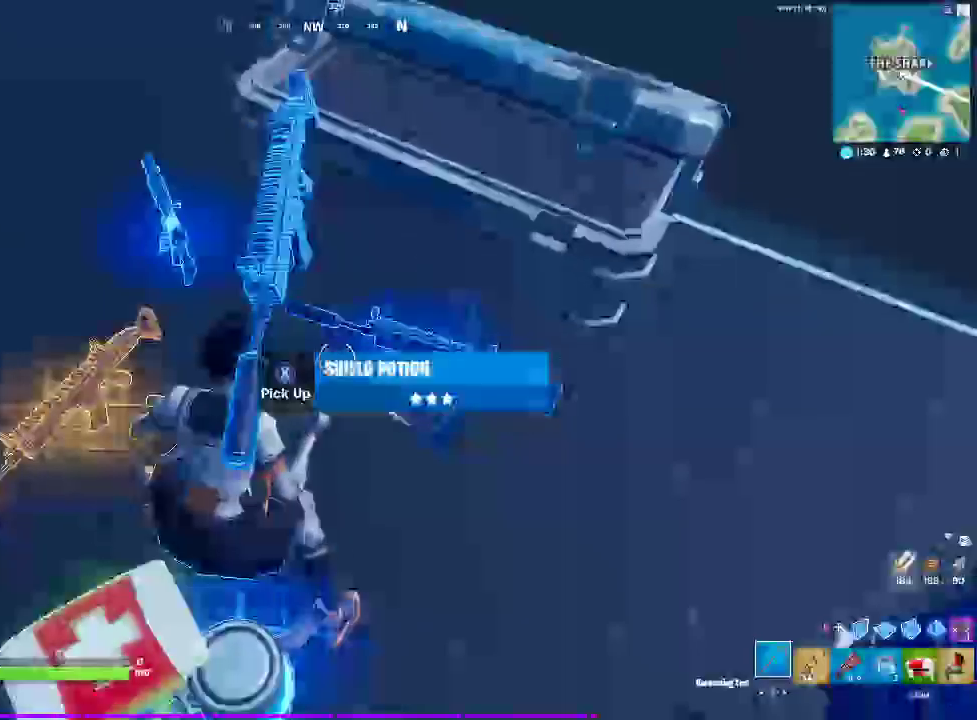
Gameplay with a controller (PlayStation layout); each line is a JSON object with the inputs held at the frame after it. "events" lists button and stick changes between this image and that frame as [ms after this image, input, new state], when the widget could be followed in between. This document gives stick clicks only as held states, not as events. Not read: DPAD_UP L1 R1.
{"buttons": [], "left_stick": "right", "right_stick": "center", "events": [[117, "left_stick", "down-left"], [167, "left_stick", "down"], [283, "left_stick", "down-right"], [450, "left_stick", "right"]]}
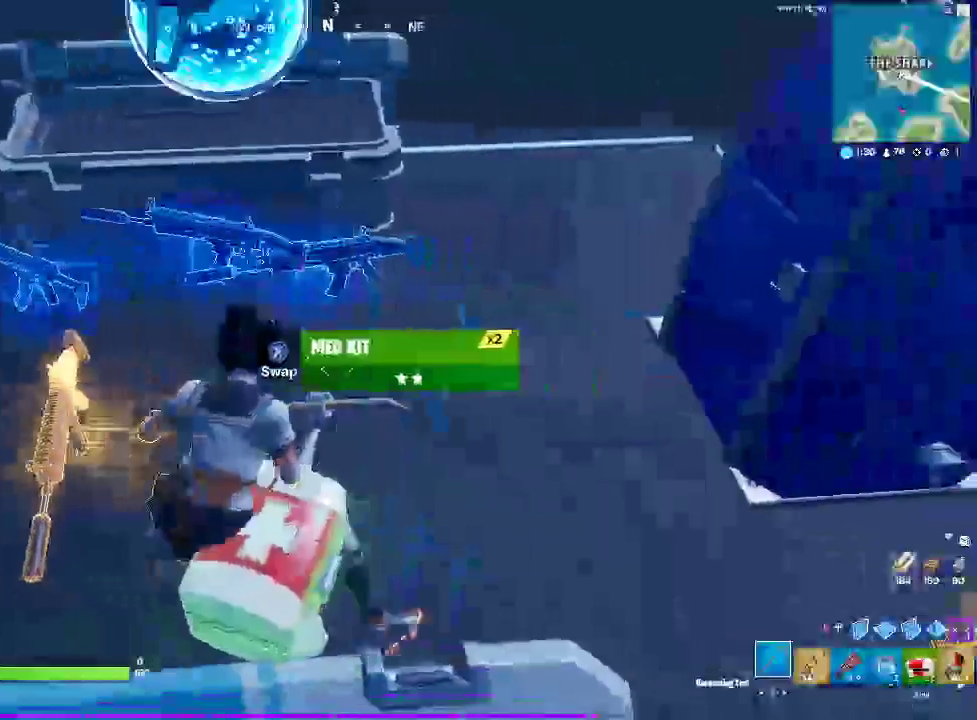
{"buttons": [], "left_stick": "down-left", "right_stick": "center", "events": [[267, "left_stick", "down"], [317, "left_stick", "down-left"], [333, "START", "down"], [383, "START", "up"]]}
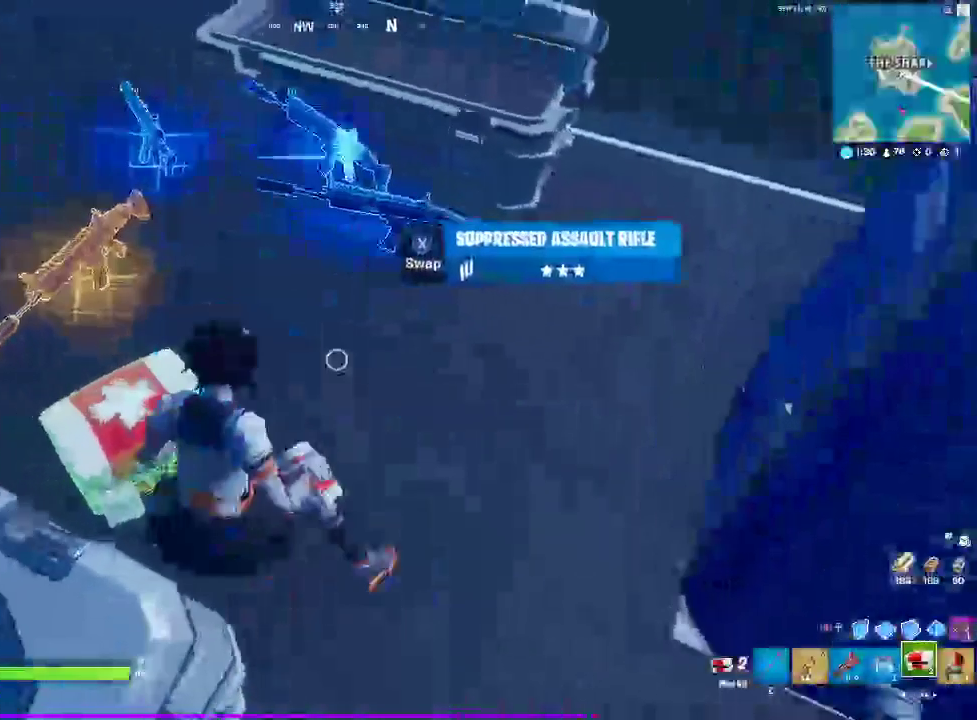
{"buttons": [], "left_stick": "left", "right_stick": "left", "events": [[50, "left_stick", "center"], [100, "left_stick", "up-right"], [333, "right_stick", "left"], [417, "left_stick", "up-left"], [483, "left_stick", "left"]]}
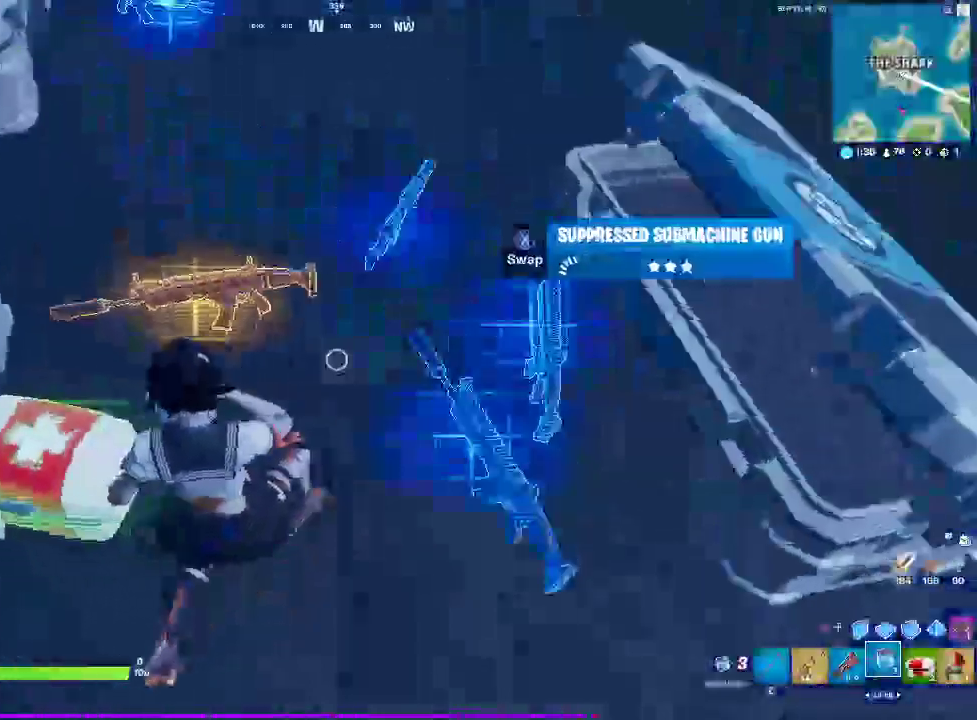
{"buttons": ["R2"], "left_stick": "center", "right_stick": "right", "events": [[50, "R2", "down"], [117, "left_stick", "center"], [233, "right_stick", "center"], [500, "right_stick", "right"]]}
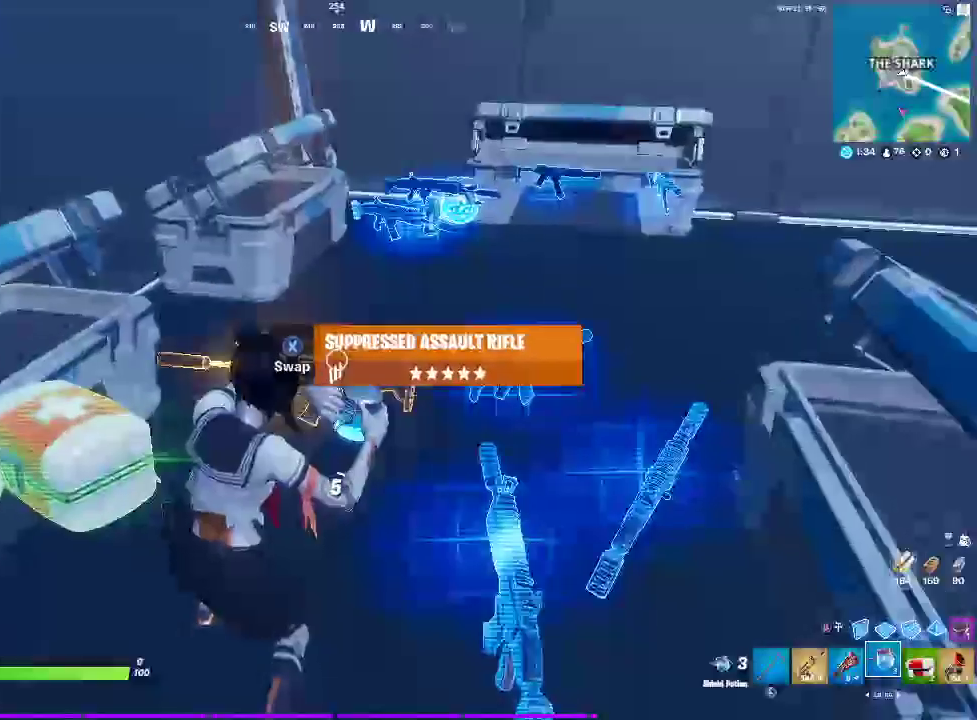
{"buttons": ["R2"], "left_stick": "center", "right_stick": "center", "events": [[267, "right_stick", "center"]]}